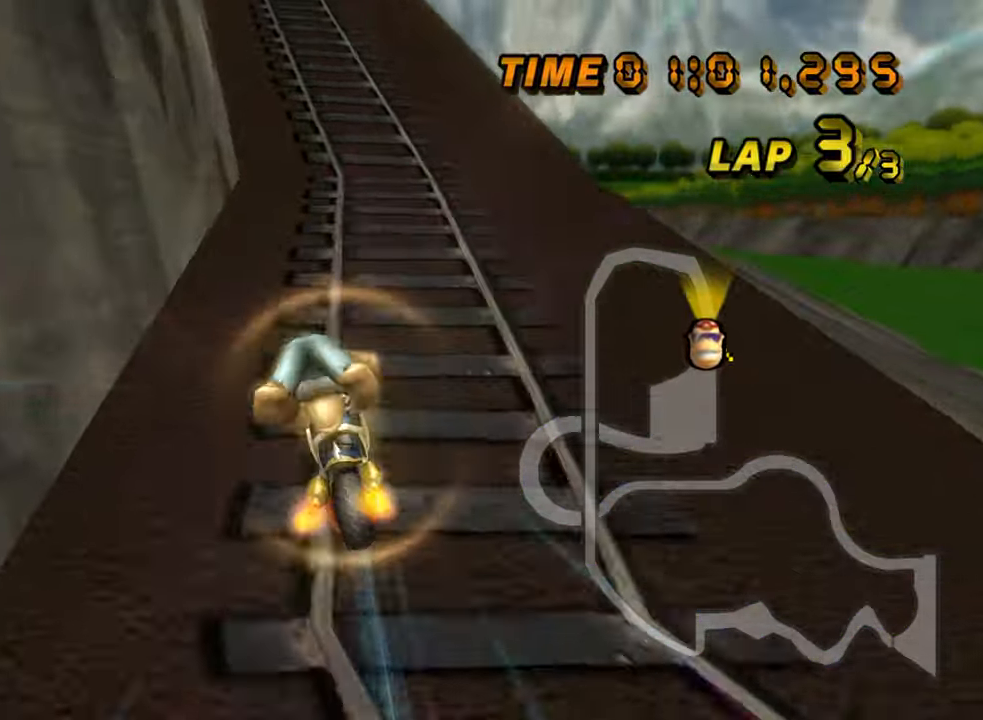
Gameplay with a controller (Nintendo layout); each line is a JSON object with the inputs held at the frame after it (dt_ms = milliseconds from this image to that frame). "events" lists button and stick changes between this image and that frame as [ms after this image, input, new state], when the widget could be followed in between. Not read: B L3 R3 X Y Z.
{"dt_ms": 500, "buttons": ["A"], "left_stick": "center", "events": [[266, "left_stick", "center"]]}
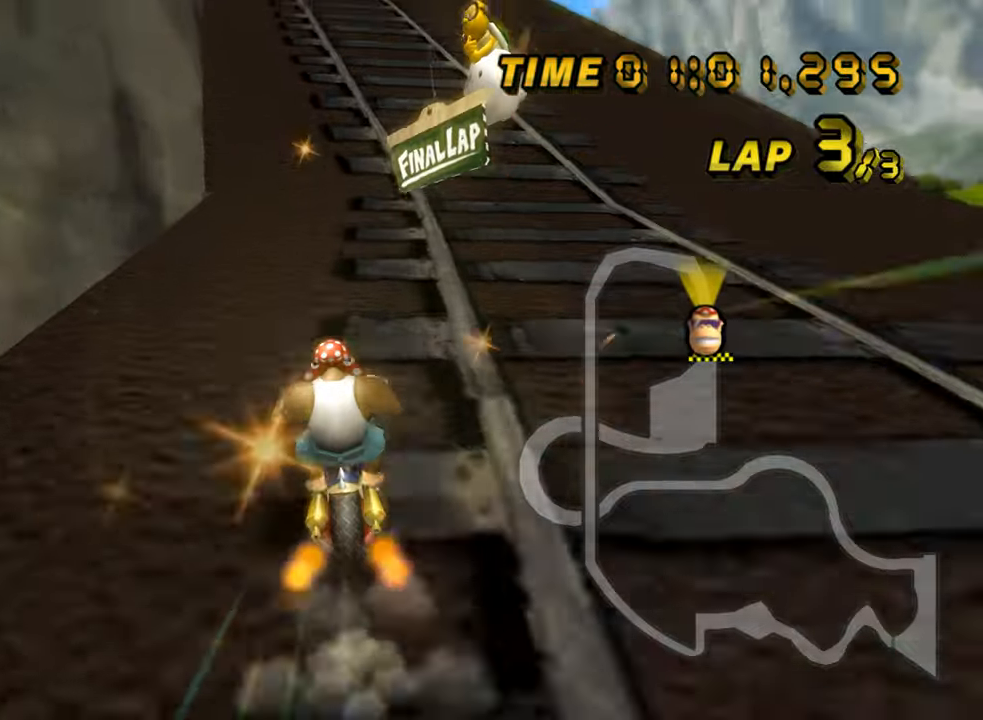
{"dt_ms": 500, "buttons": ["A"], "left_stick": "center", "events": [[33, "left_stick", "left"], [333, "left_stick", "center"]]}
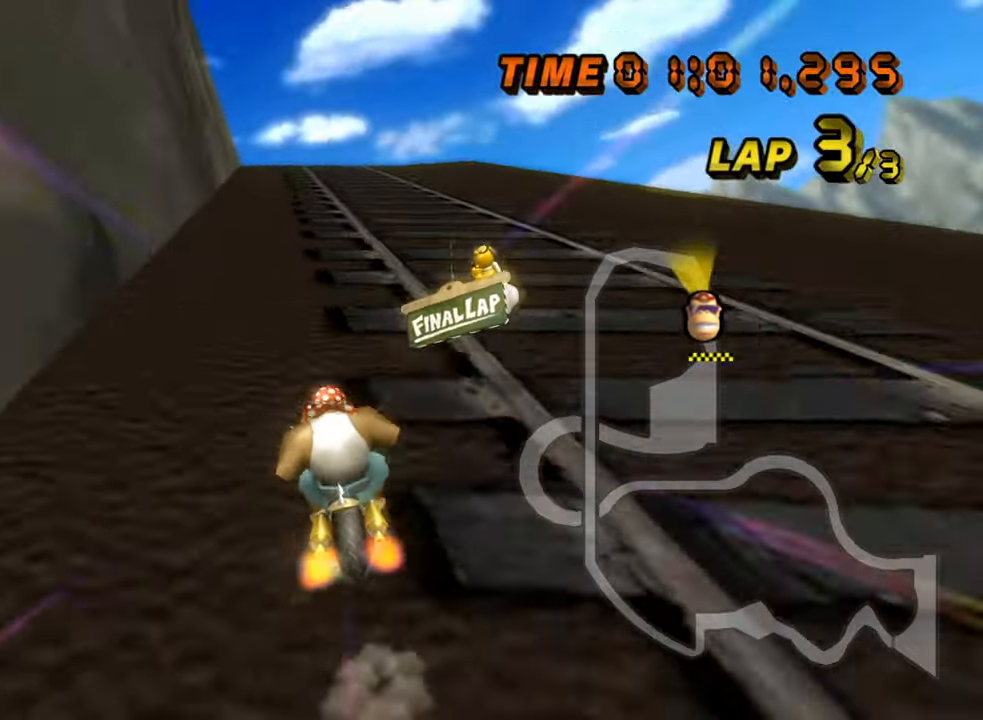
{"dt_ms": 500, "buttons": ["A"], "left_stick": "center", "events": []}
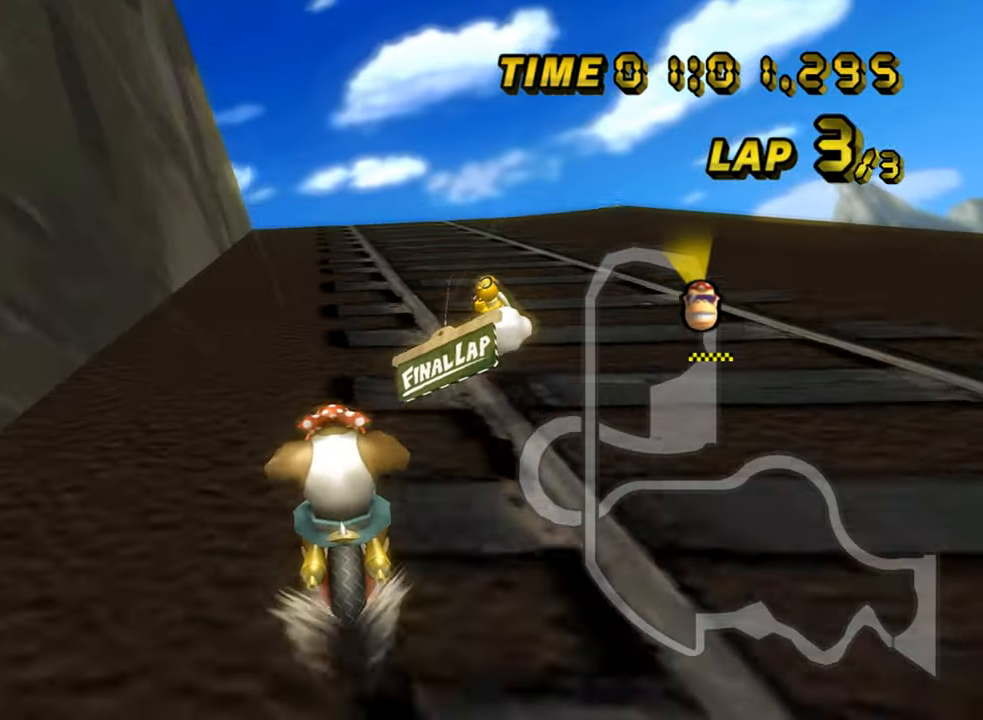
{"dt_ms": 500, "buttons": ["A"], "left_stick": "center", "events": []}
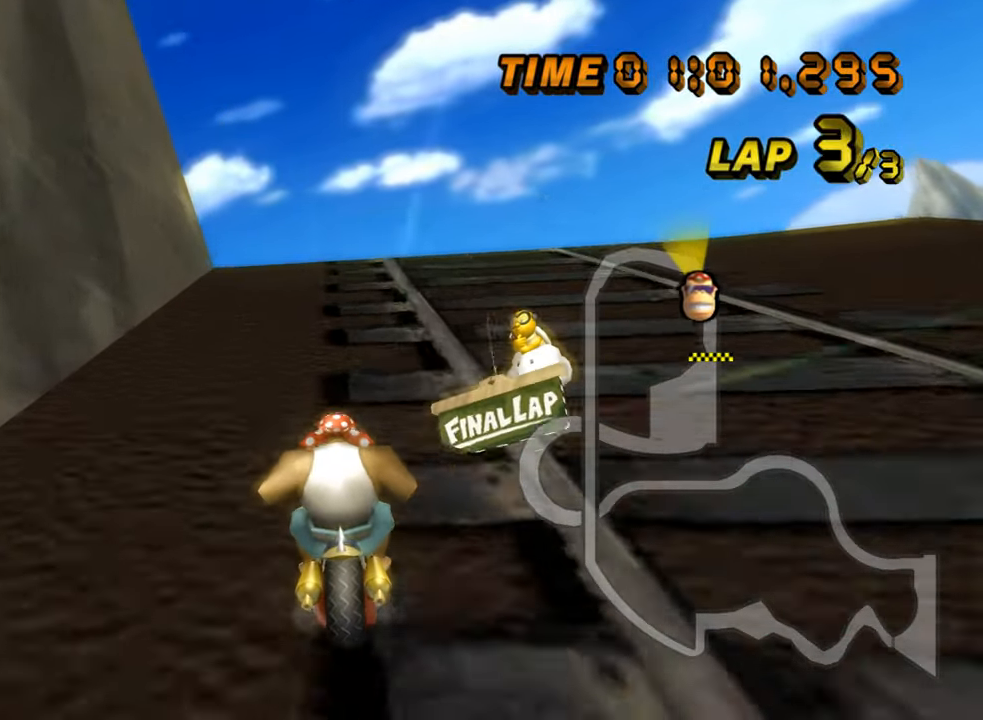
{"dt_ms": 500, "buttons": ["A", "R1"], "left_stick": "up-left", "events": [[133, "left_stick", "left"], [217, "R1", "down"], [417, "left_stick", "up-left"]]}
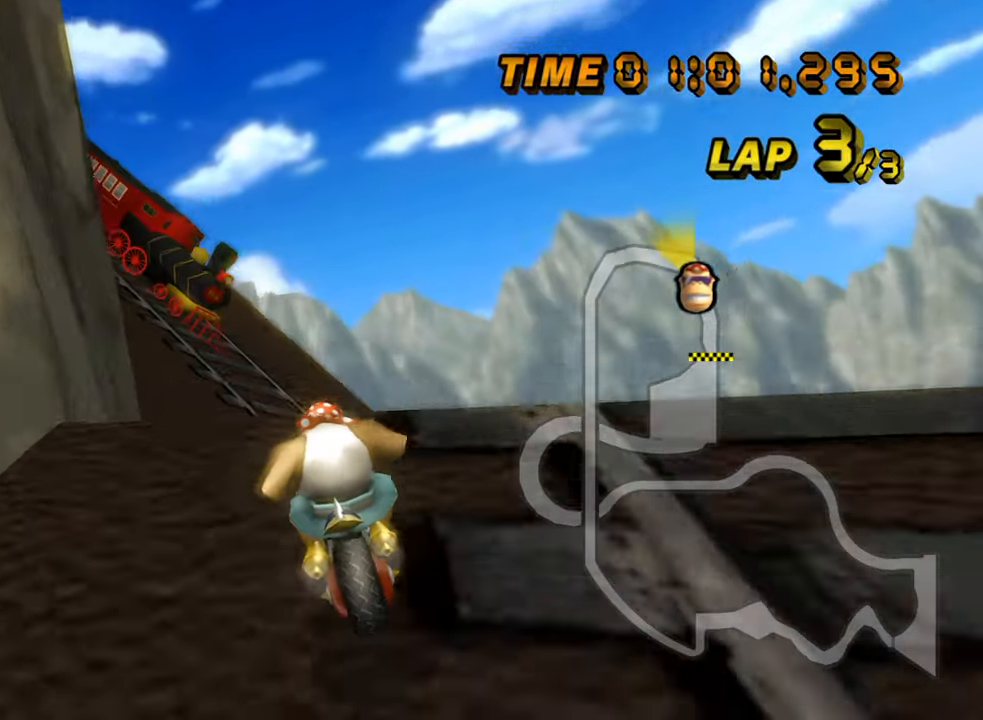
{"dt_ms": 500, "buttons": ["A", "R1"], "left_stick": "up-left", "events": [[100, "DPAD_DOWN", "down"], [133, "DPAD_DOWN", "up"]]}
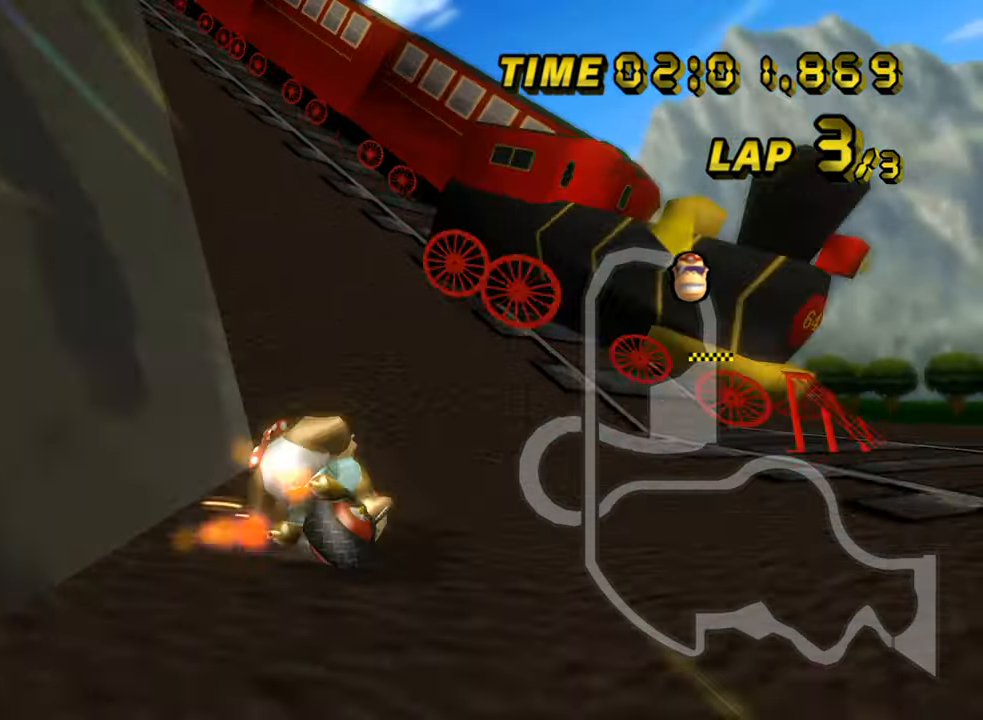
{"dt_ms": 500, "buttons": ["A"], "left_stick": "right", "events": [[83, "left_stick", "left"], [333, "left_stick", "up-left"], [467, "R1", "up"], [483, "left_stick", "right"]]}
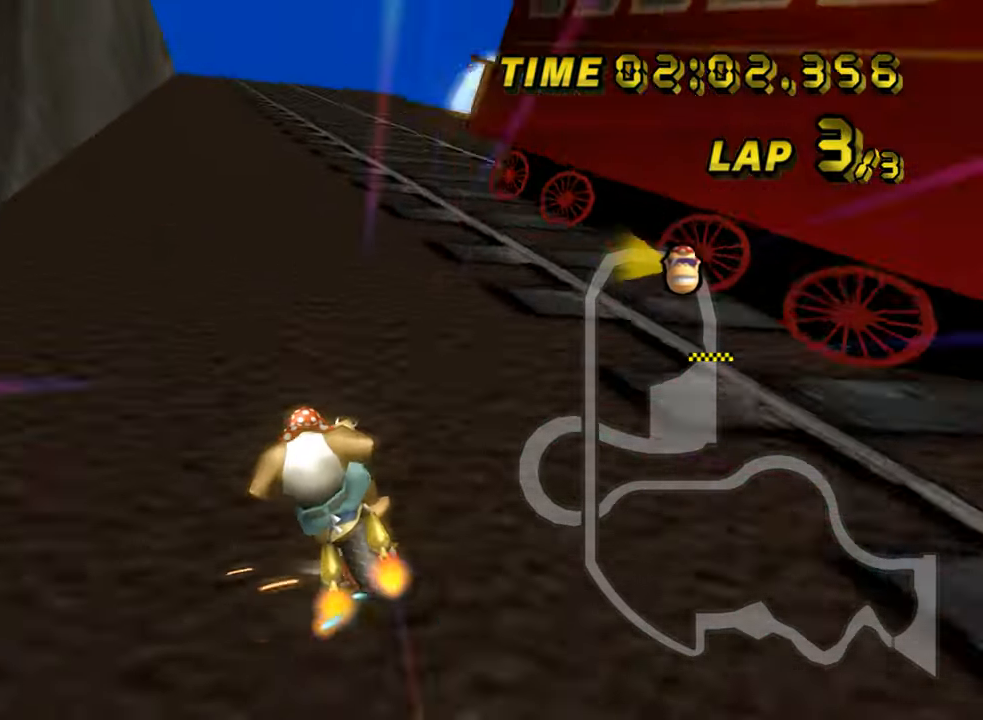
{"dt_ms": 500, "buttons": ["A"], "left_stick": "center", "events": [[367, "left_stick", "center"]]}
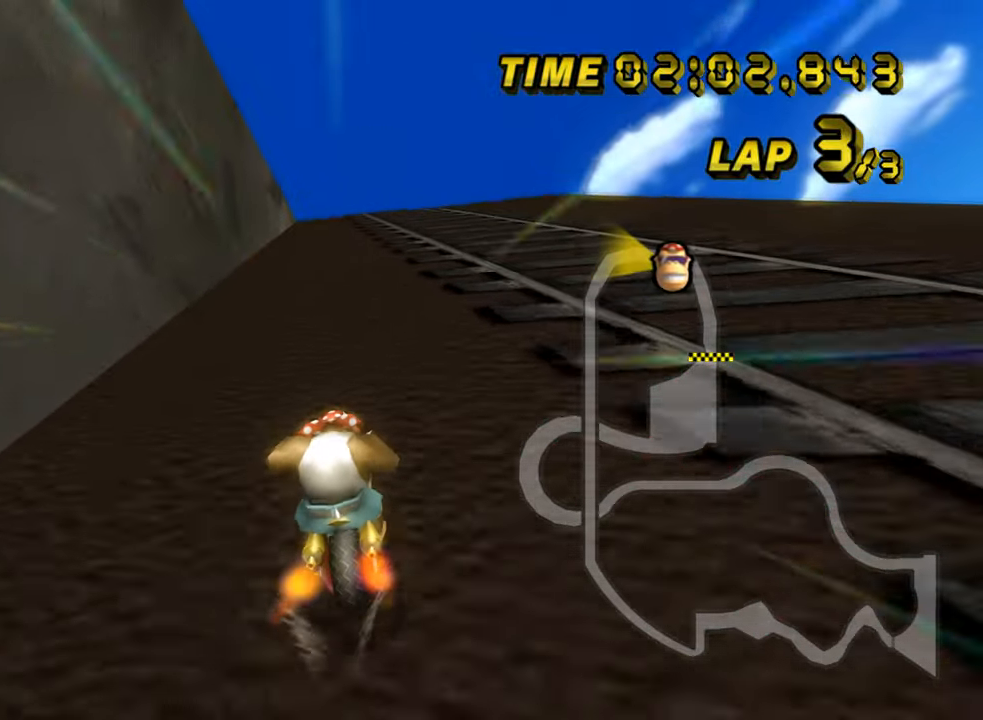
{"dt_ms": 500, "buttons": ["A"], "left_stick": "center", "events": []}
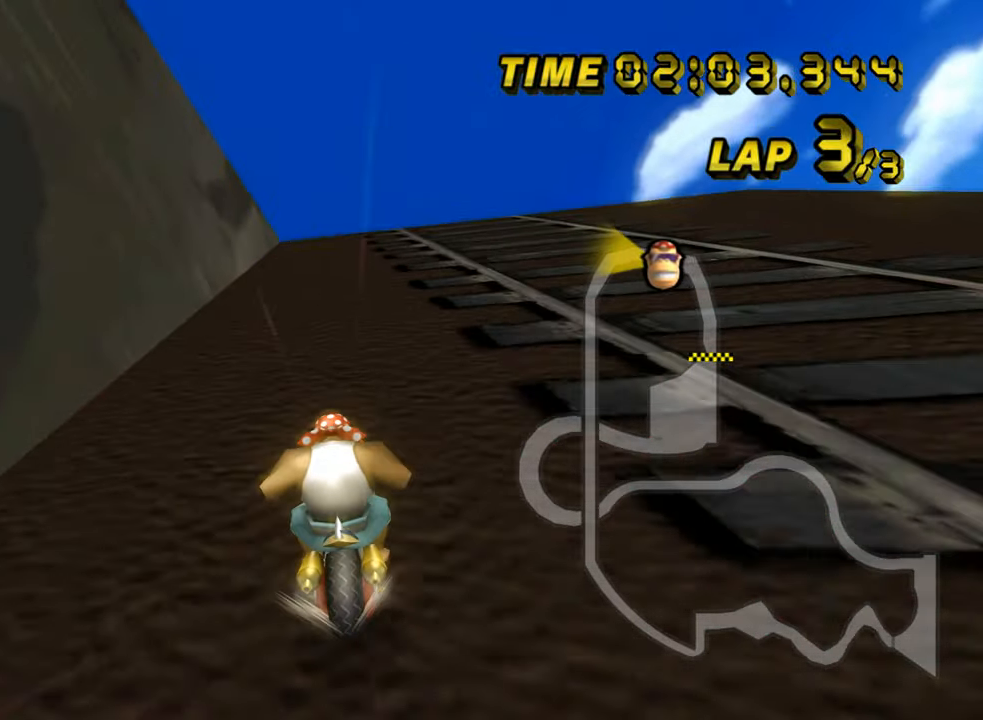
{"dt_ms": 500, "buttons": ["A"], "left_stick": "center", "events": []}
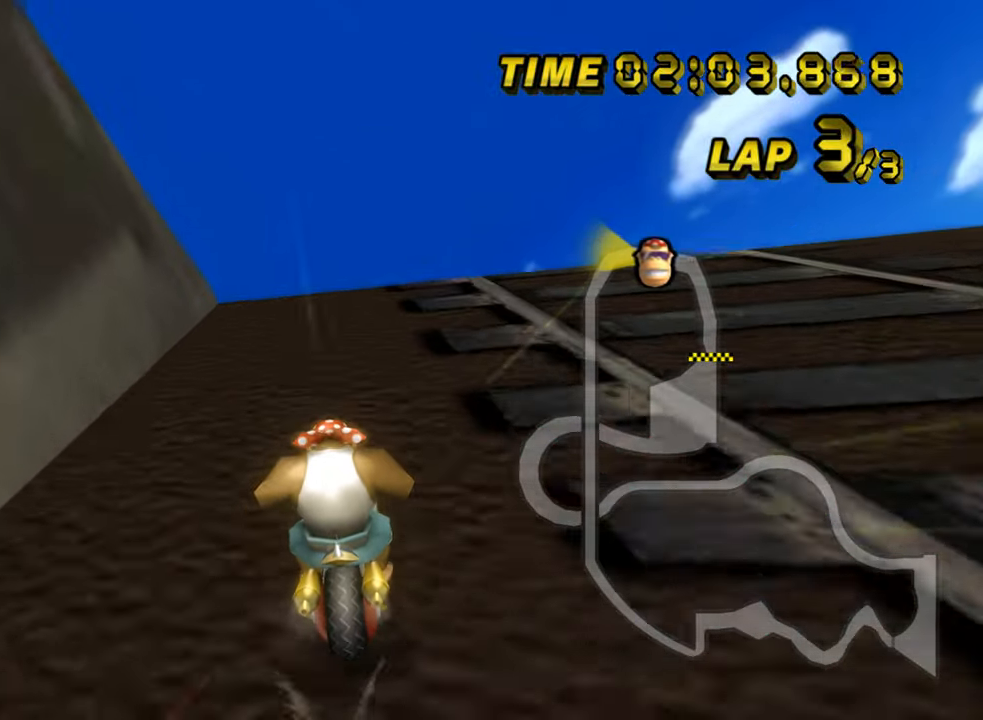
{"dt_ms": 500, "buttons": ["A", "R1"], "left_stick": "up-right", "events": [[50, "R1", "down"], [100, "left_stick", "left"], [200, "left_stick", "up"], [250, "left_stick", "up-right"], [333, "DPAD_DOWN", "down"], [350, "DPAD_DOWN", "up"], [467, "DPAD_DOWN", "down"], [500, "DPAD_DOWN", "up"]]}
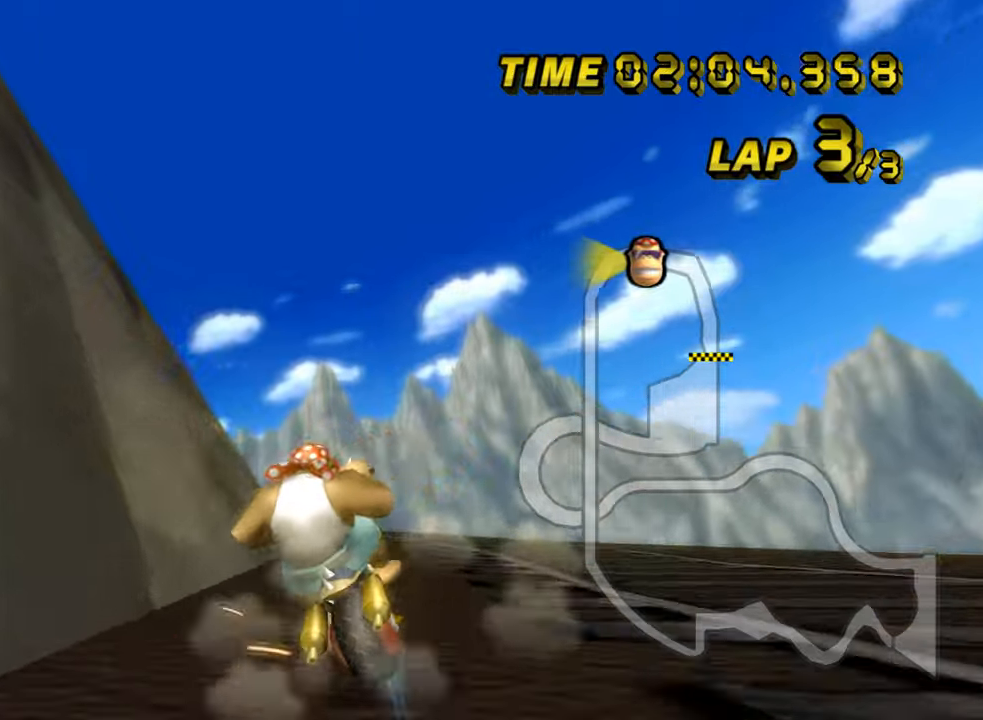
{"dt_ms": 500, "buttons": ["A", "R1"], "left_stick": "up-left", "events": [[167, "left_stick", "up-left"], [250, "left_stick", "left"], [367, "left_stick", "up-left"]]}
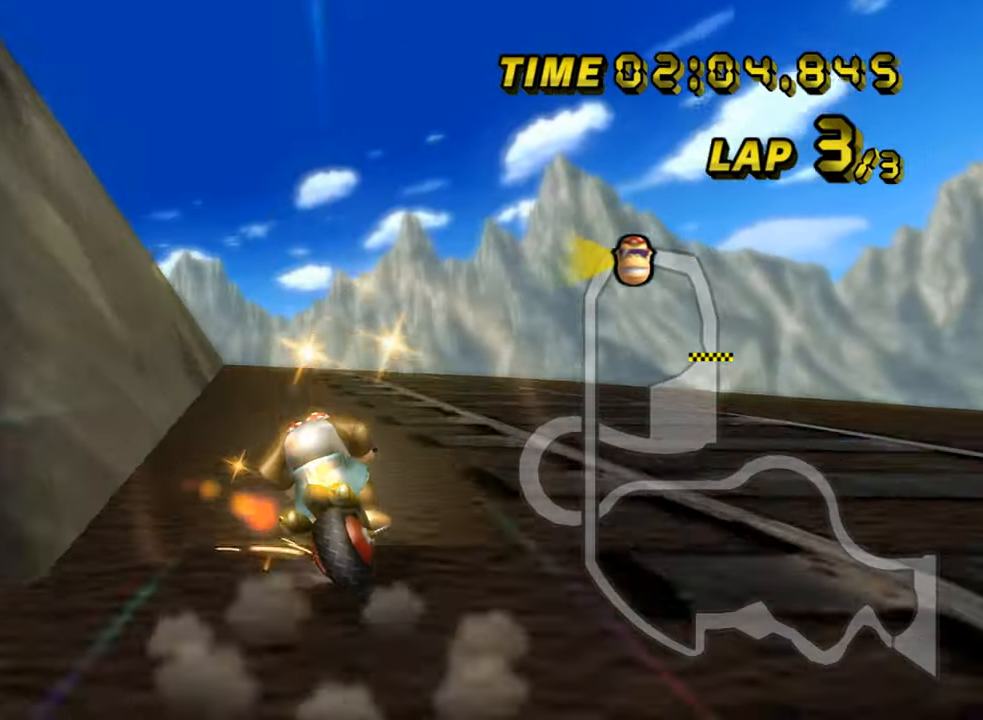
{"dt_ms": 500, "buttons": ["A", "R1"], "left_stick": "up-left", "events": [[117, "left_stick", "up-right"], [367, "left_stick", "up"], [467, "left_stick", "up-left"]]}
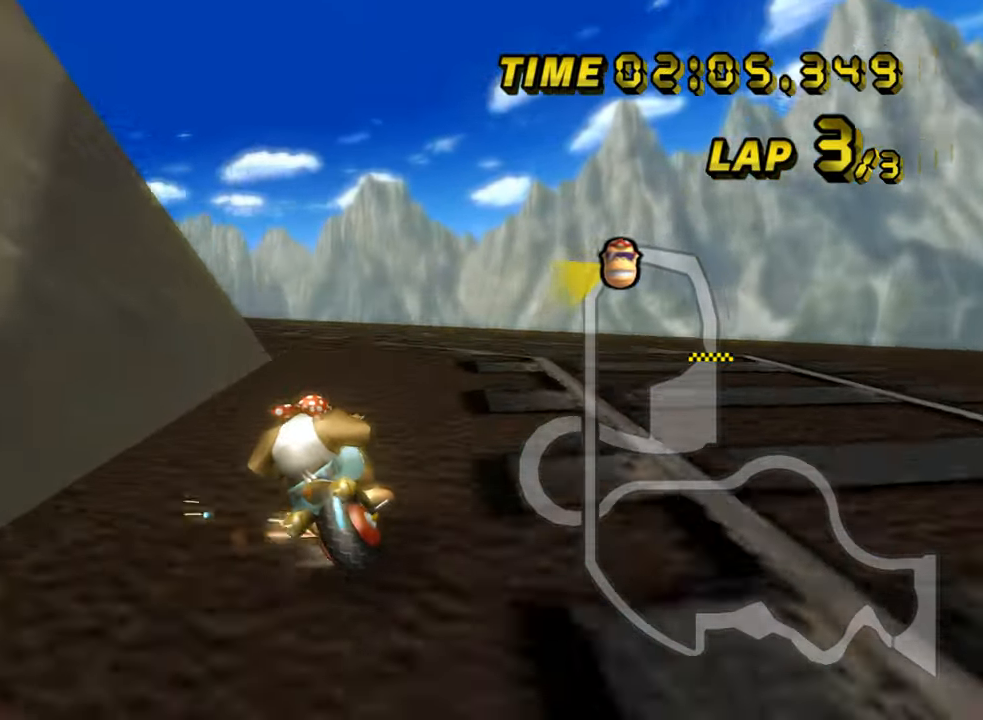
{"dt_ms": 500, "buttons": ["A"], "left_stick": "left", "events": [[367, "R1", "up"], [467, "left_stick", "left"]]}
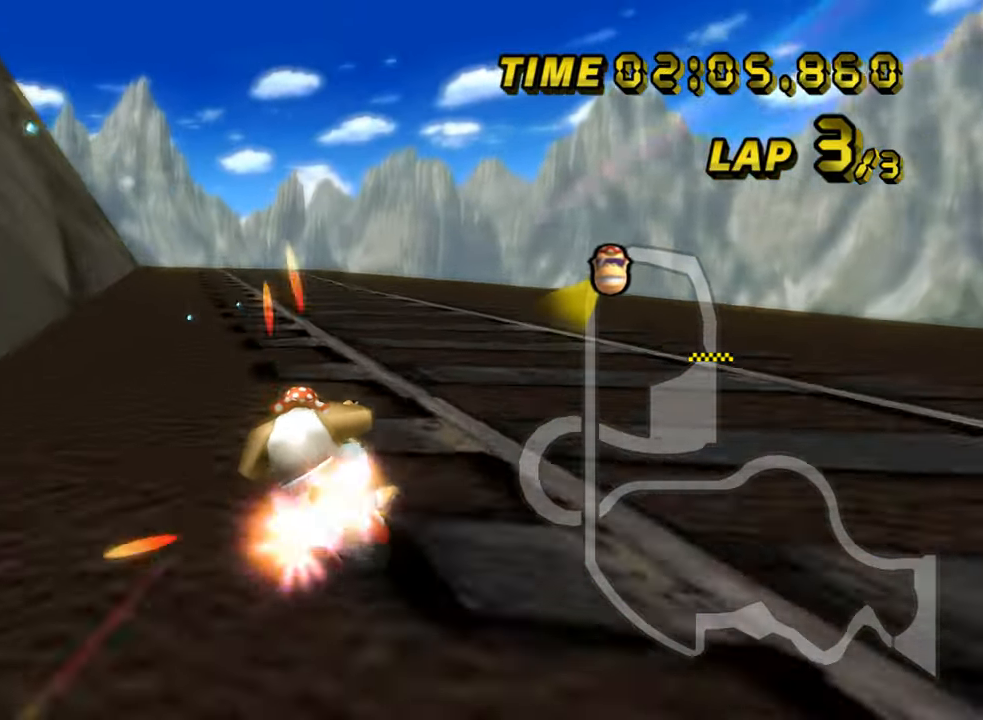
{"dt_ms": 1000, "buttons": ["A"], "left_stick": "center", "events": [[317, "left_stick", "center"], [434, "left_stick", "left"], [600, "left_stick", "center"]]}
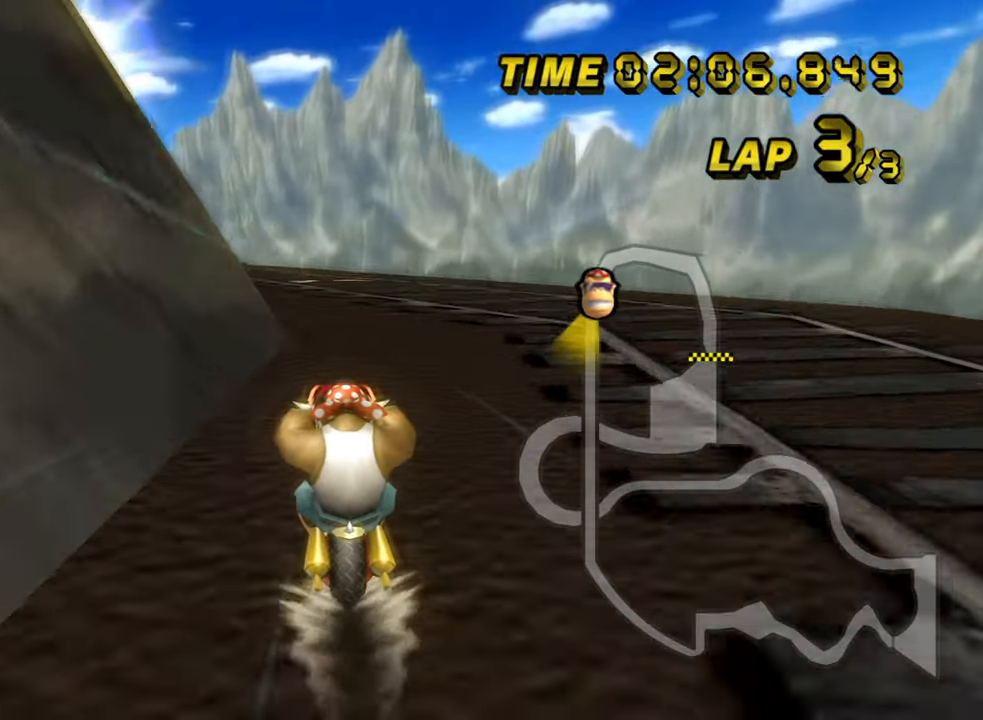
{"dt_ms": 500, "buttons": ["A"], "left_stick": "center", "events": []}
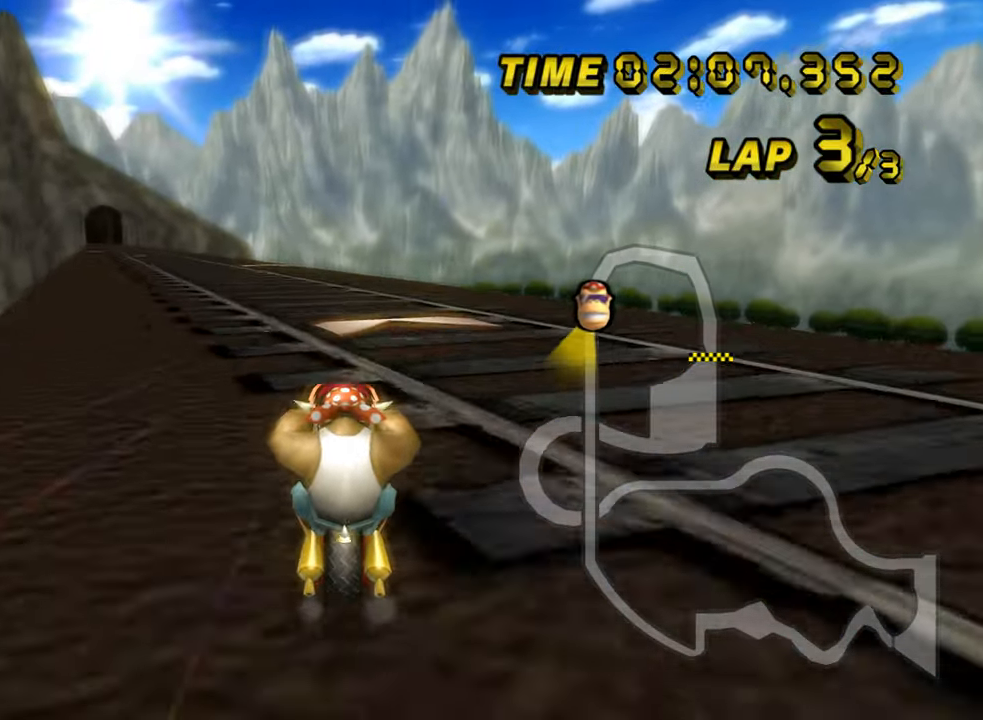
{"dt_ms": 500, "buttons": ["A", "R1"], "left_stick": "left", "events": [[300, "left_stick", "left"], [334, "R1", "down"]]}
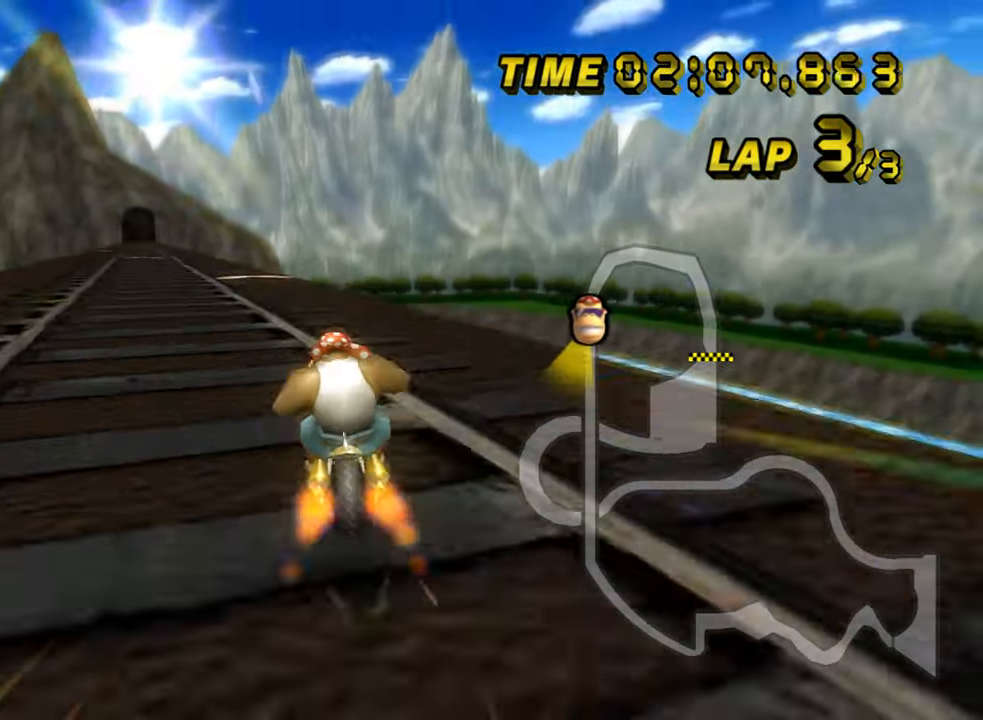
{"dt_ms": 500, "buttons": ["A"], "left_stick": "center", "events": [[17, "left_stick", "up-left"], [234, "R1", "up"], [267, "left_stick", "center"]]}
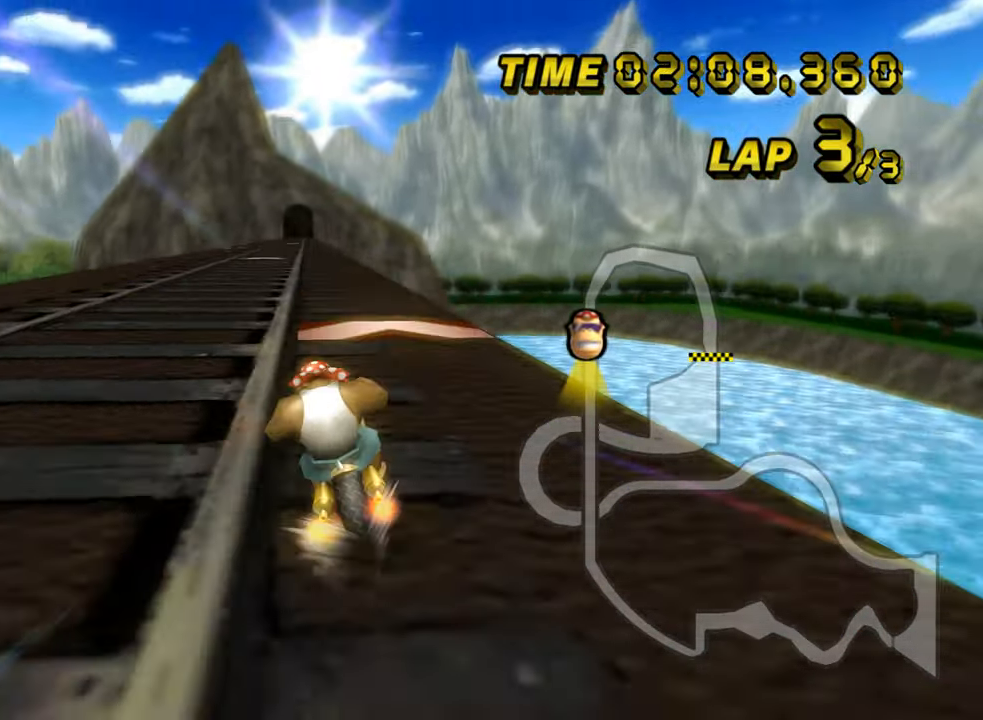
{"dt_ms": 500, "buttons": ["A"], "left_stick": "center", "events": [[167, "left_stick", "right"], [434, "left_stick", "center"]]}
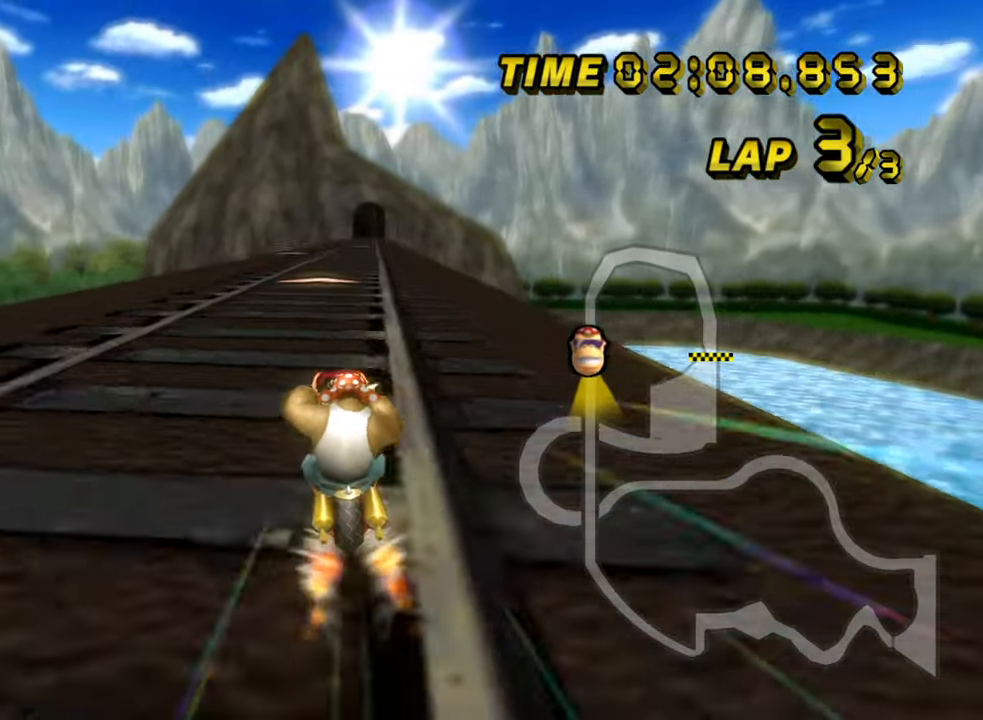
{"dt_ms": 500, "buttons": ["A"], "left_stick": "center", "events": []}
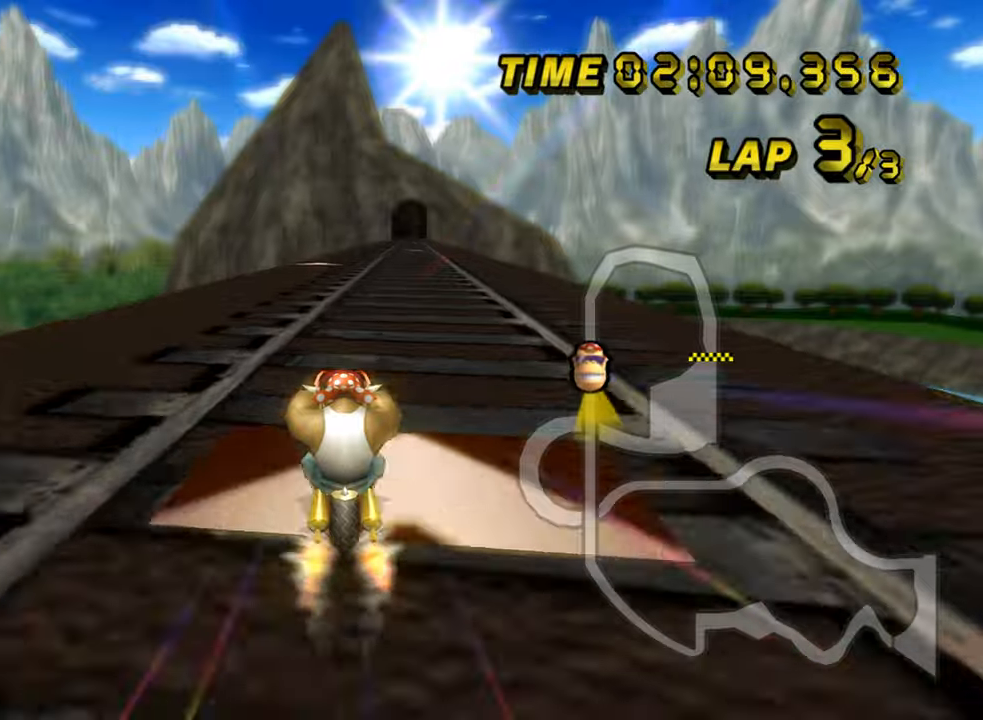
{"dt_ms": 500, "buttons": ["A", "R1"], "left_stick": "up-right", "events": [[433, "left_stick", "right"], [450, "R1", "down"], [483, "left_stick", "up-right"]]}
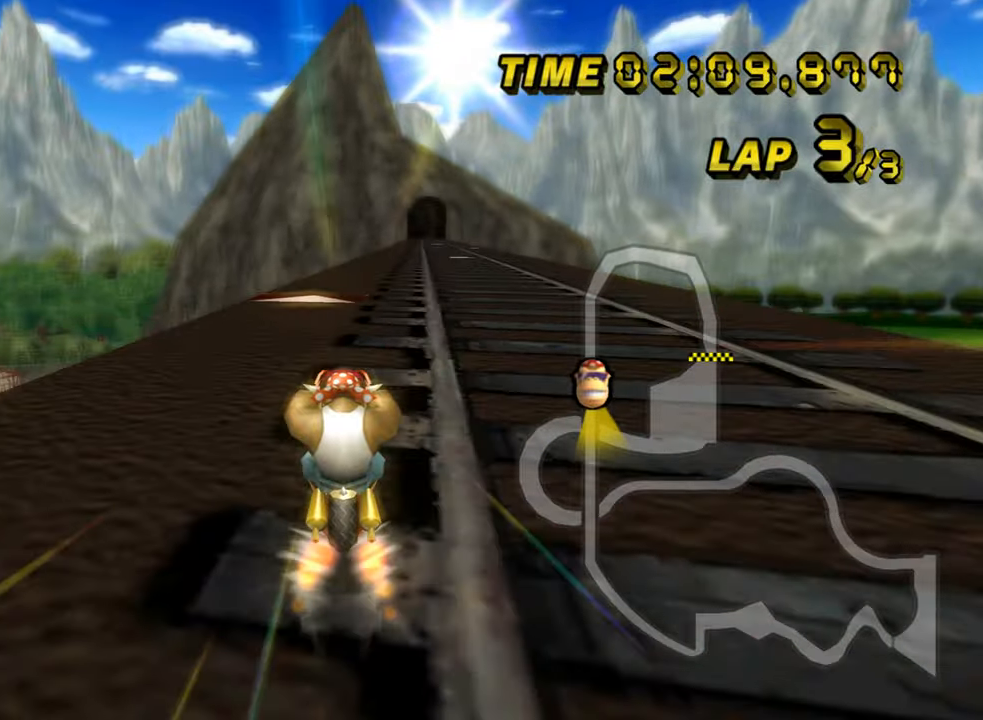
{"dt_ms": 500, "buttons": ["A"], "left_stick": "center", "events": [[116, "R1", "up"], [300, "left_stick", "center"]]}
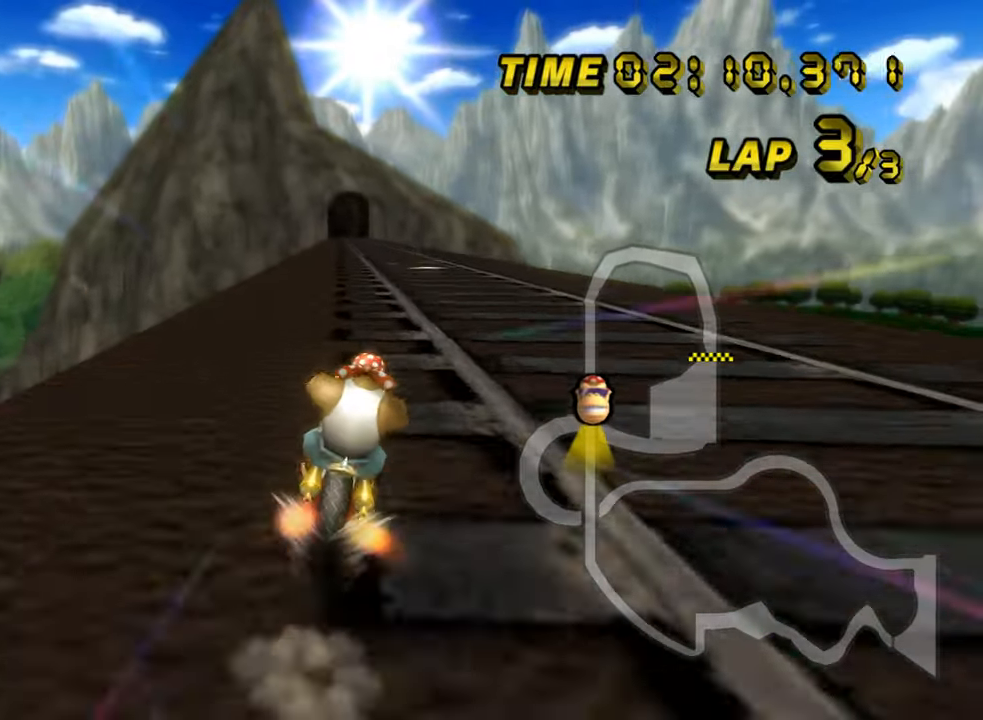
{"dt_ms": 500, "buttons": ["A"], "left_stick": "left", "events": [[383, "left_stick", "left"]]}
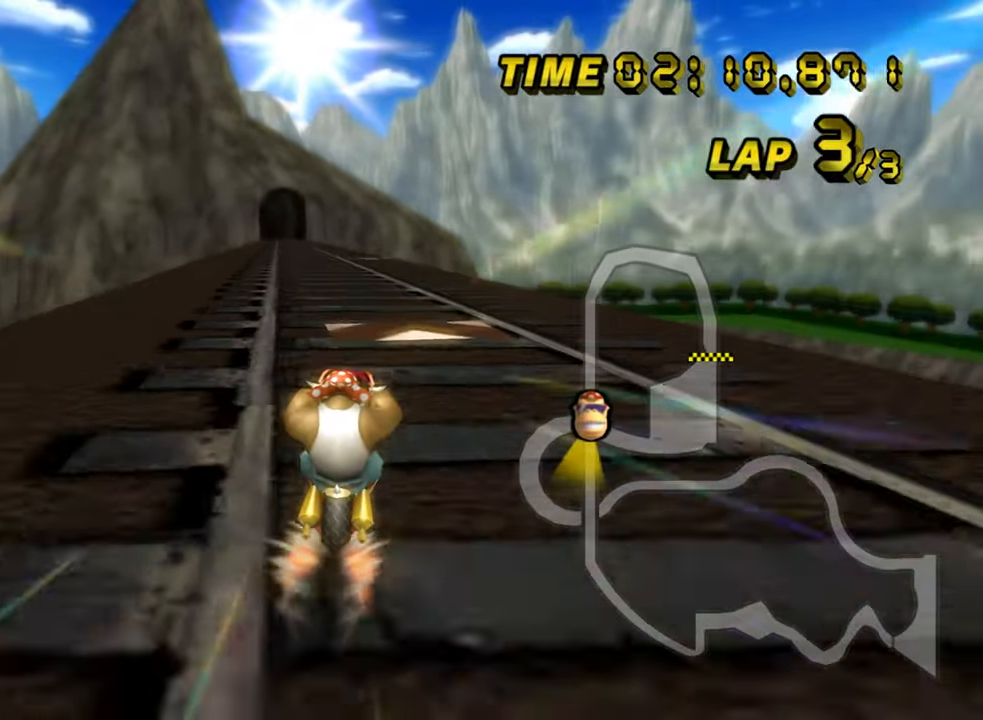
{"dt_ms": 500, "buttons": ["A"], "left_stick": "center", "events": [[400, "left_stick", "center"]]}
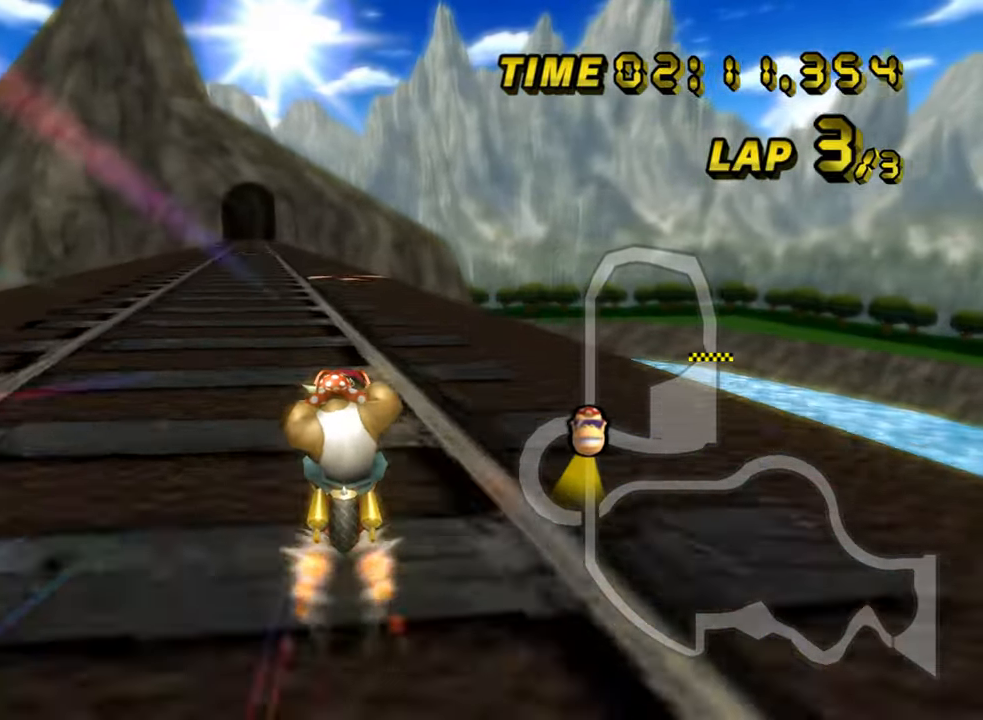
{"dt_ms": 500, "buttons": ["A"], "left_stick": "center", "events": [[116, "left_stick", "left"], [133, "R1", "down"], [283, "R1", "up"], [416, "left_stick", "center"]]}
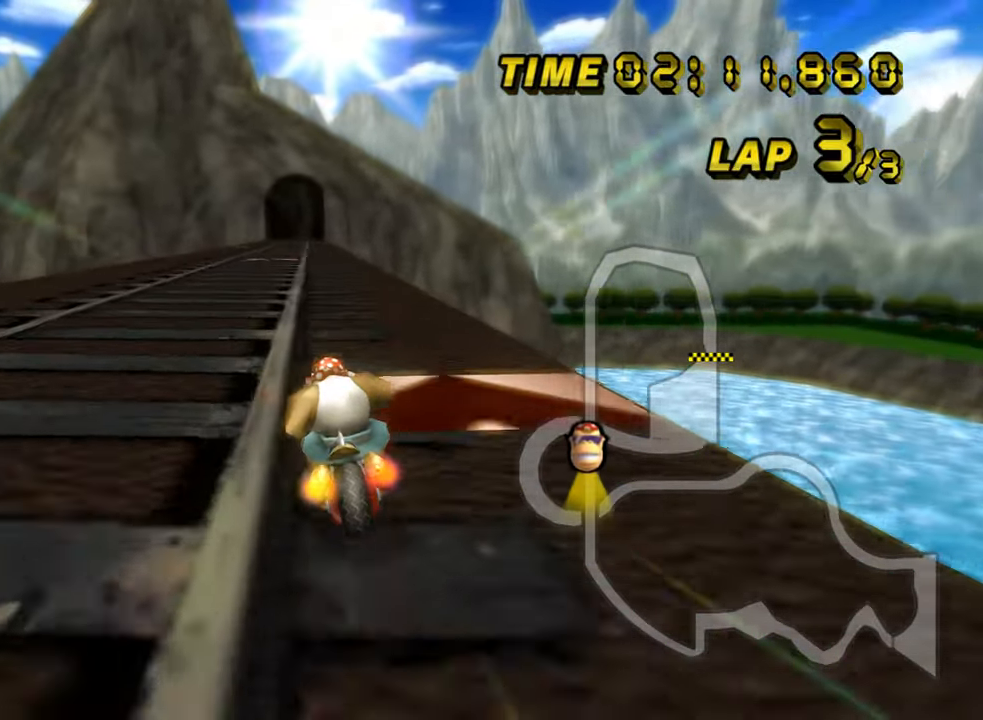
{"dt_ms": 500, "buttons": ["A"], "left_stick": "right", "events": [[333, "left_stick", "right"]]}
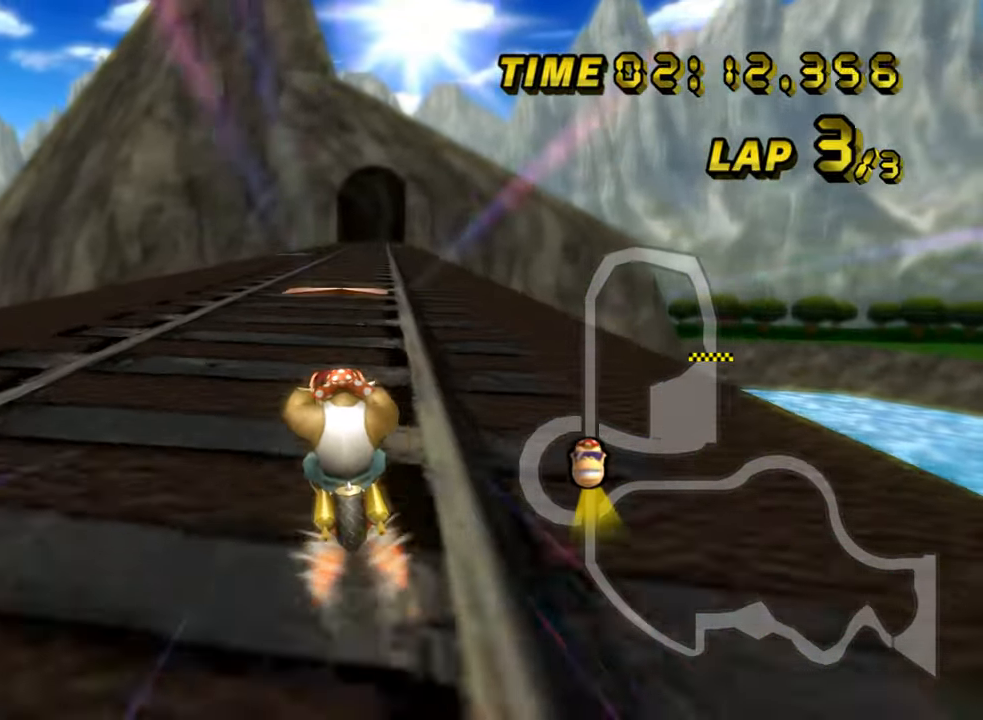
{"dt_ms": 500, "buttons": ["A"], "left_stick": "center", "events": [[100, "left_stick", "center"]]}
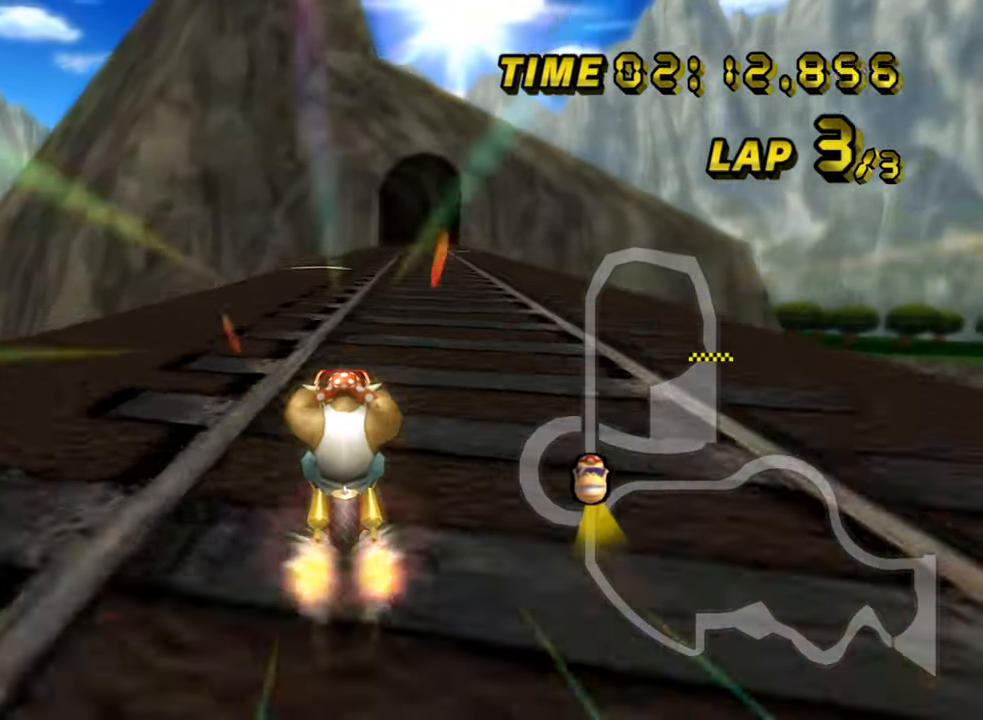
{"dt_ms": 500, "buttons": ["A", "R1"], "left_stick": "up-right", "events": [[183, "R1", "down"], [366, "left_stick", "right"], [466, "left_stick", "up-right"]]}
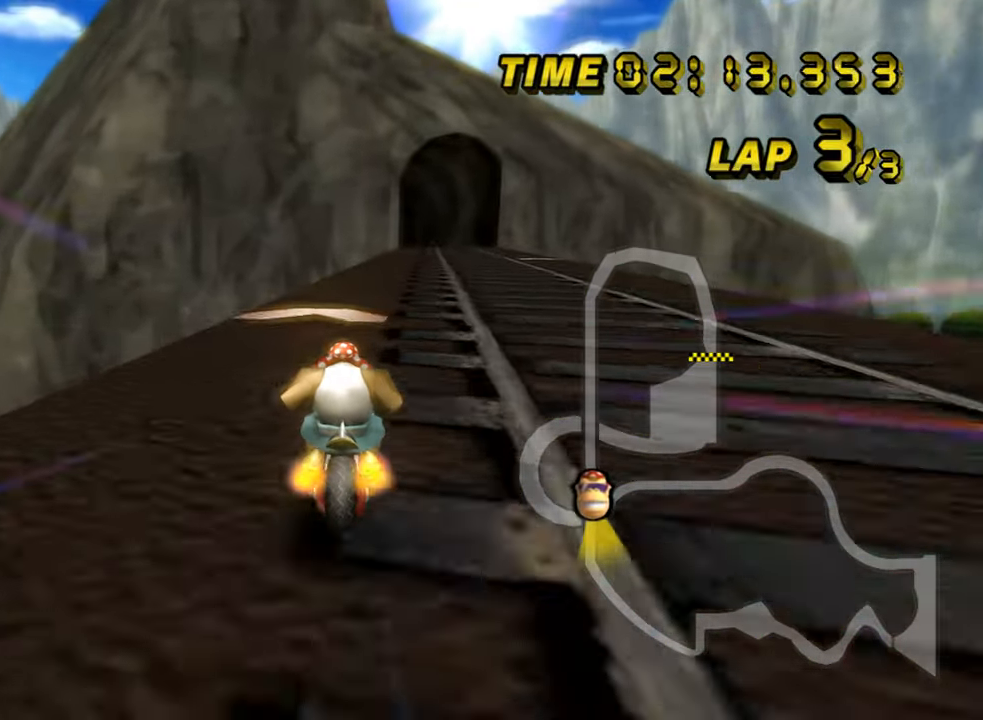
{"dt_ms": 500, "buttons": ["A"], "left_stick": "center", "events": [[150, "left_stick", "right"], [233, "R1", "up"], [300, "left_stick", "center"]]}